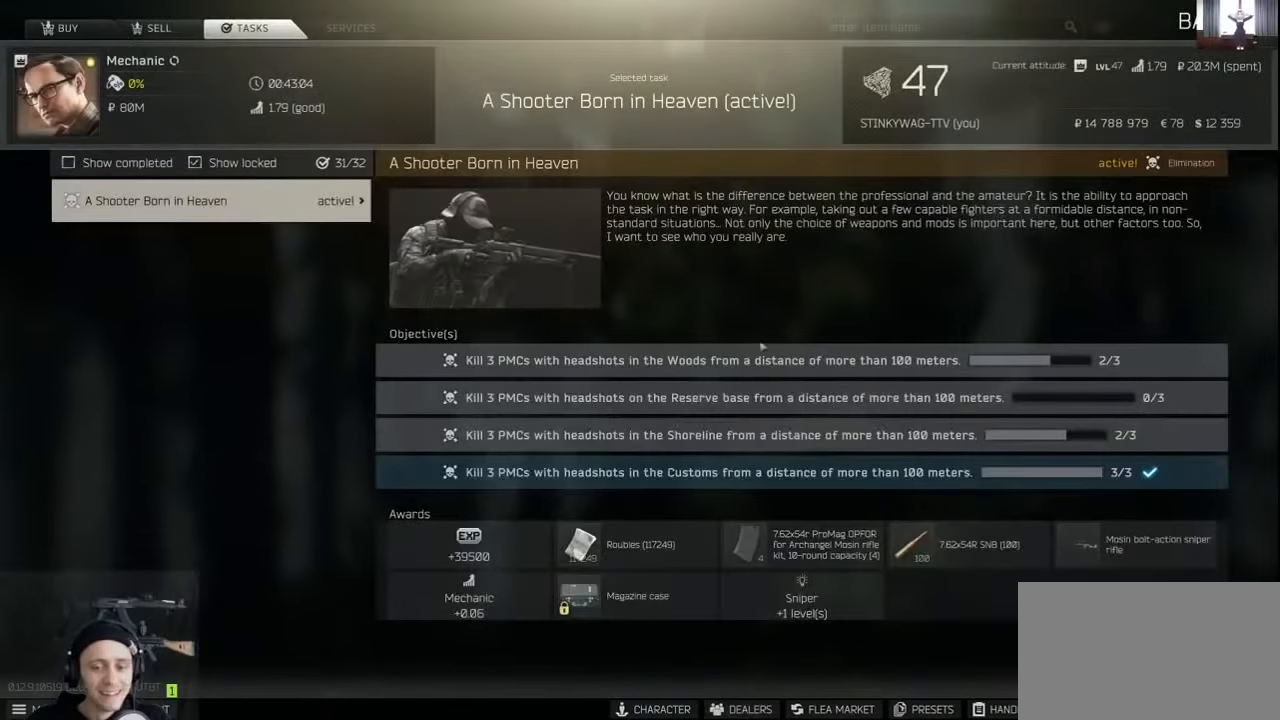
Gameplay with keyboard and mouse; each line is a JSON object with the keys and mouse buttons held at the frame after it. "events" lists presses ("down") and releases ("up") of "1", "2", "3", "4", "5", "a", "alt", "c", "caps_lock", "ctrl", "d", "e", "f", "g", "q", "r", "s", "shift", "space", "t", "tab", "v", "w", "x", "z", "mouse_left", "mouse_wheel" and "mouse_right" between this image and that frame as [ms after this image, input, new state], when the widget could be followed in between. "mouse_left", "mouse_wheel", "mouse_right" = the "left", "wheel", "right" buttons of the "mouse" list. No other keys are recorded. "wheel" means that the mouse wheel is clicked or scrolled. Mouse movement is not recorded.
{"keys": [], "mouse": [], "events": []}
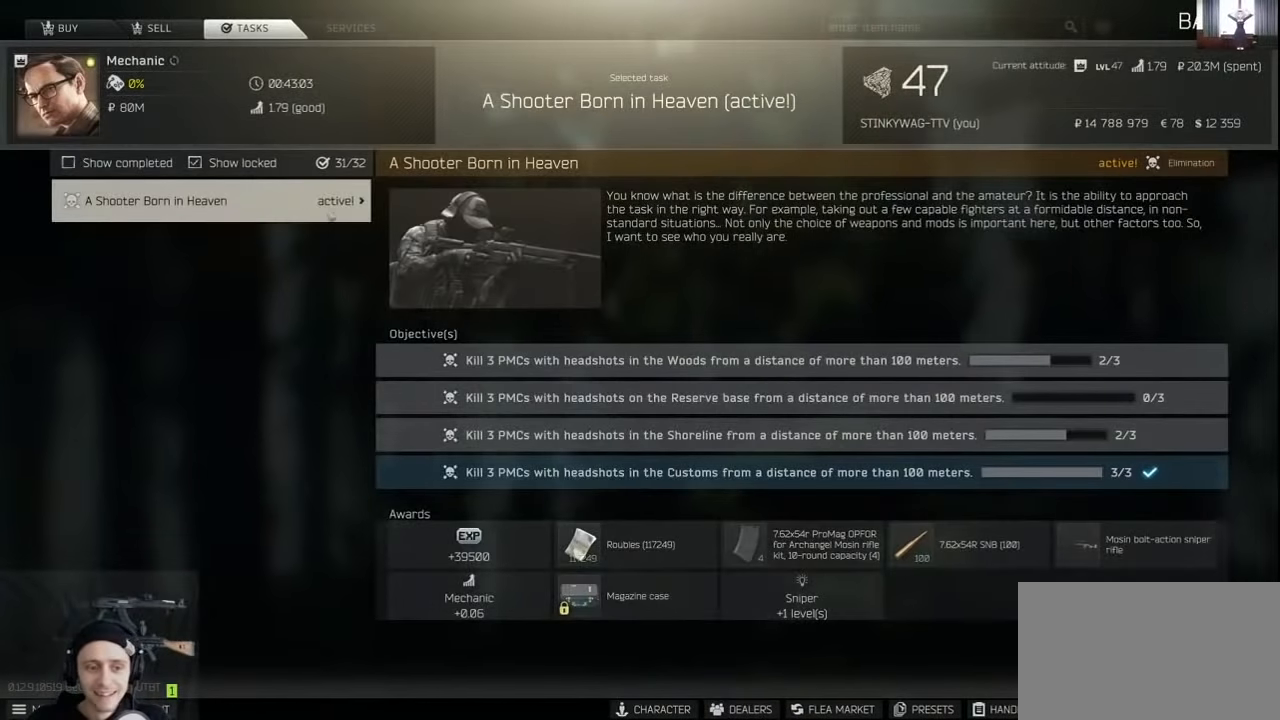
{"keys": [], "mouse": [], "events": []}
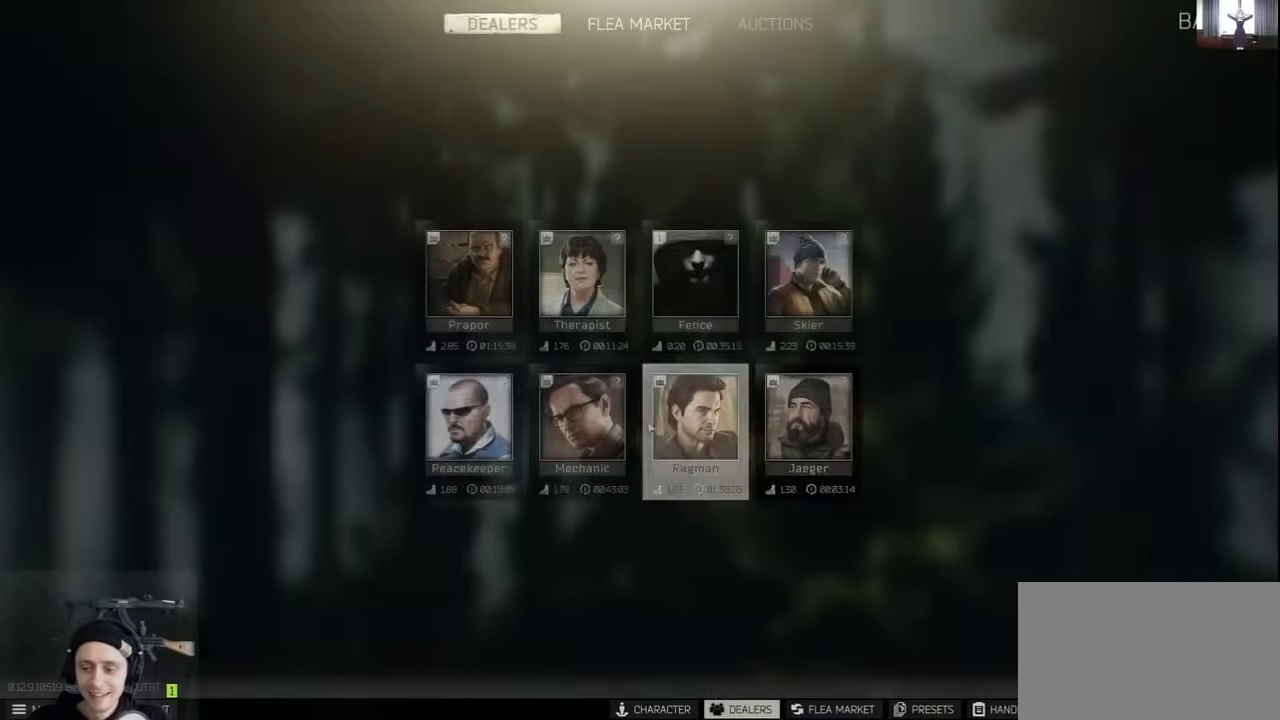
{"keys": [], "mouse": [], "events": [[400, "mouse_left", "down"], [466, "mouse_left", "up"]]}
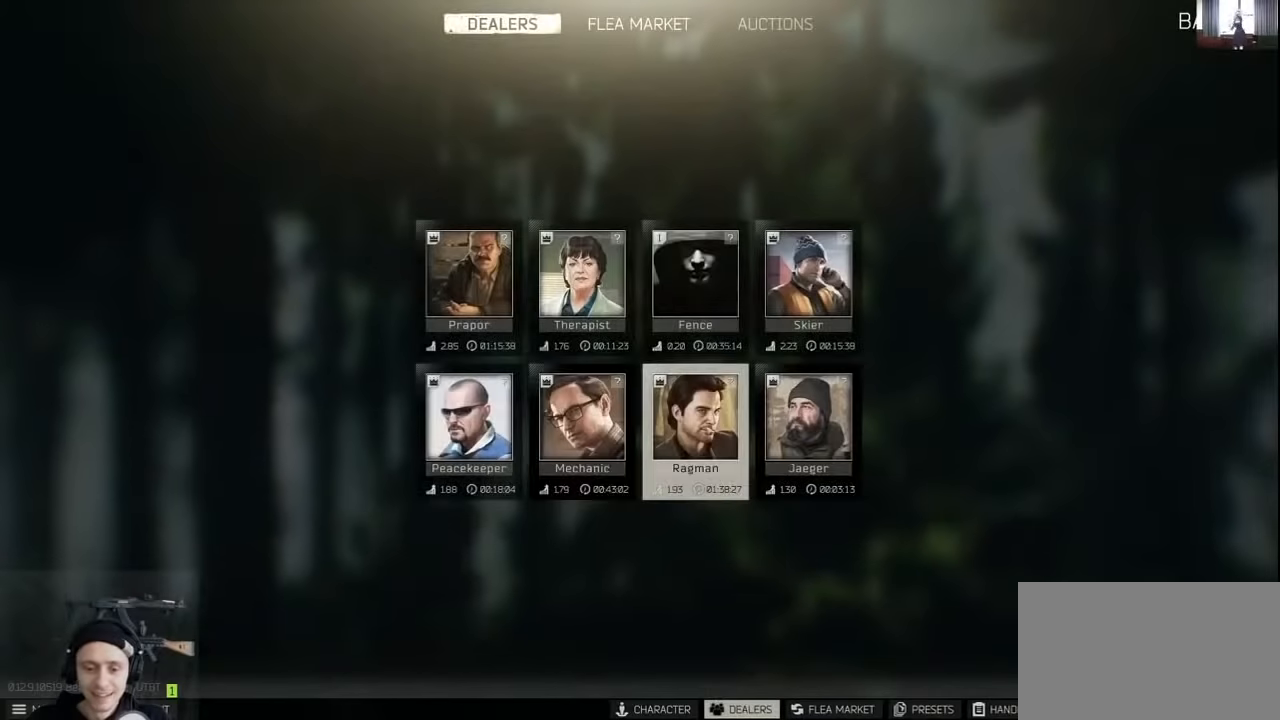
{"keys": [], "mouse": [], "events": []}
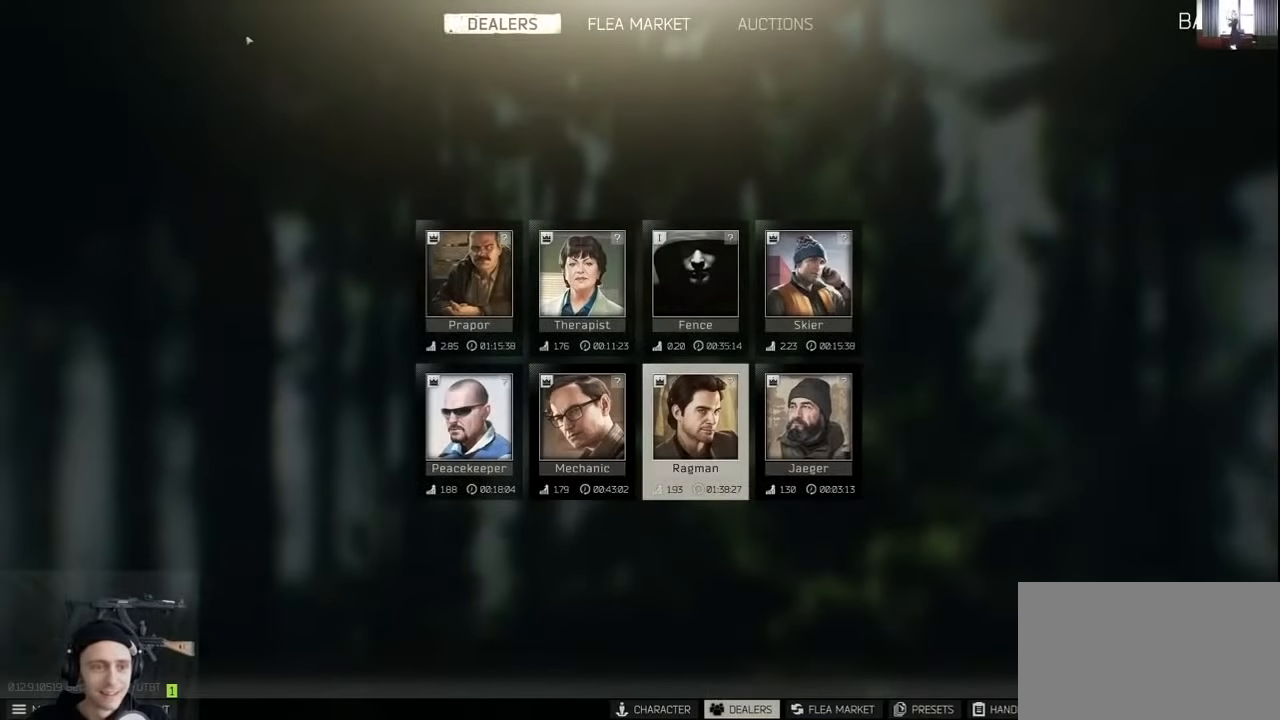
{"keys": [], "mouse": [], "events": [[66, "mouse_left", "down"], [200, "mouse_left", "up"]]}
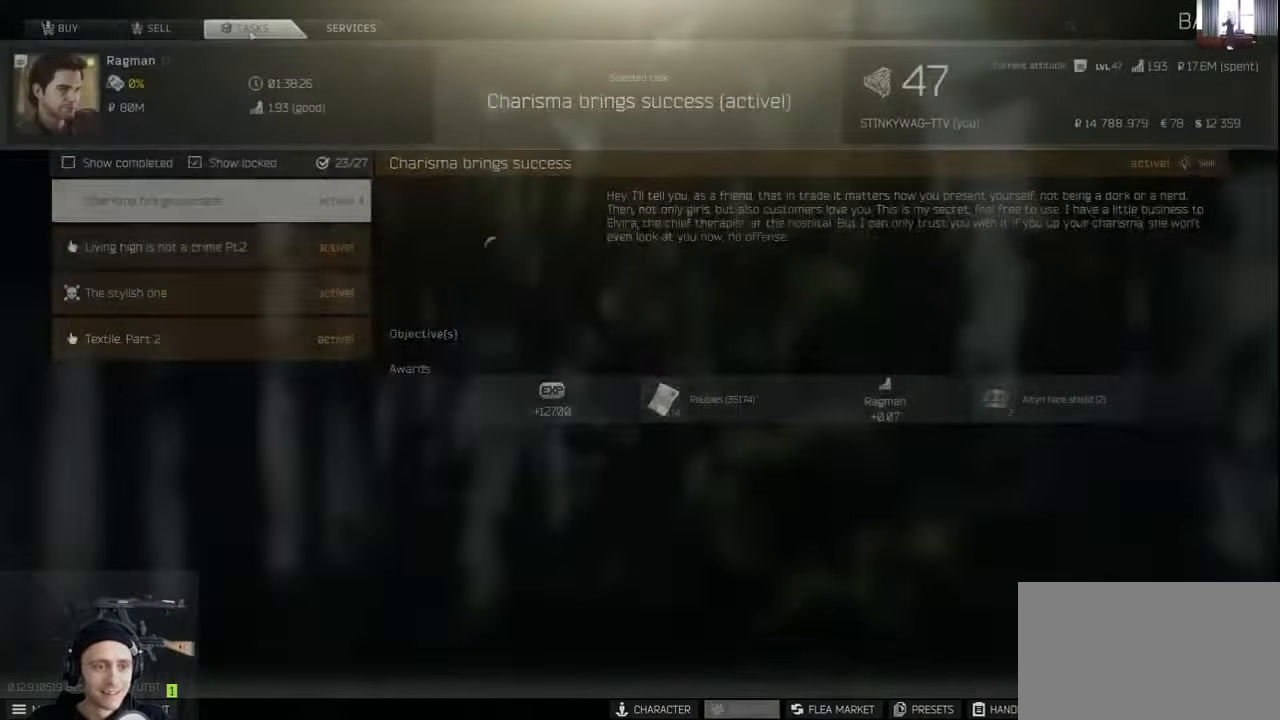
{"keys": [], "mouse": [], "events": []}
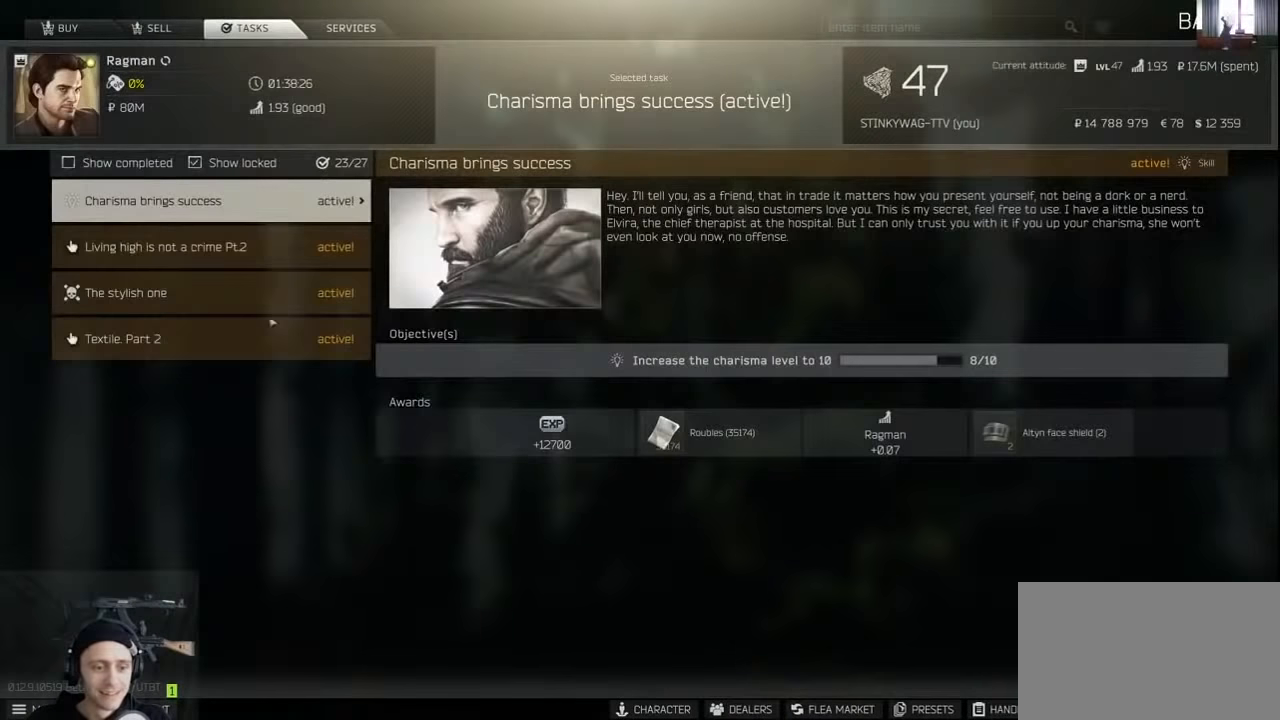
{"keys": [], "mouse": [], "events": [[100, "mouse_left", "down"], [166, "mouse_left", "up"]]}
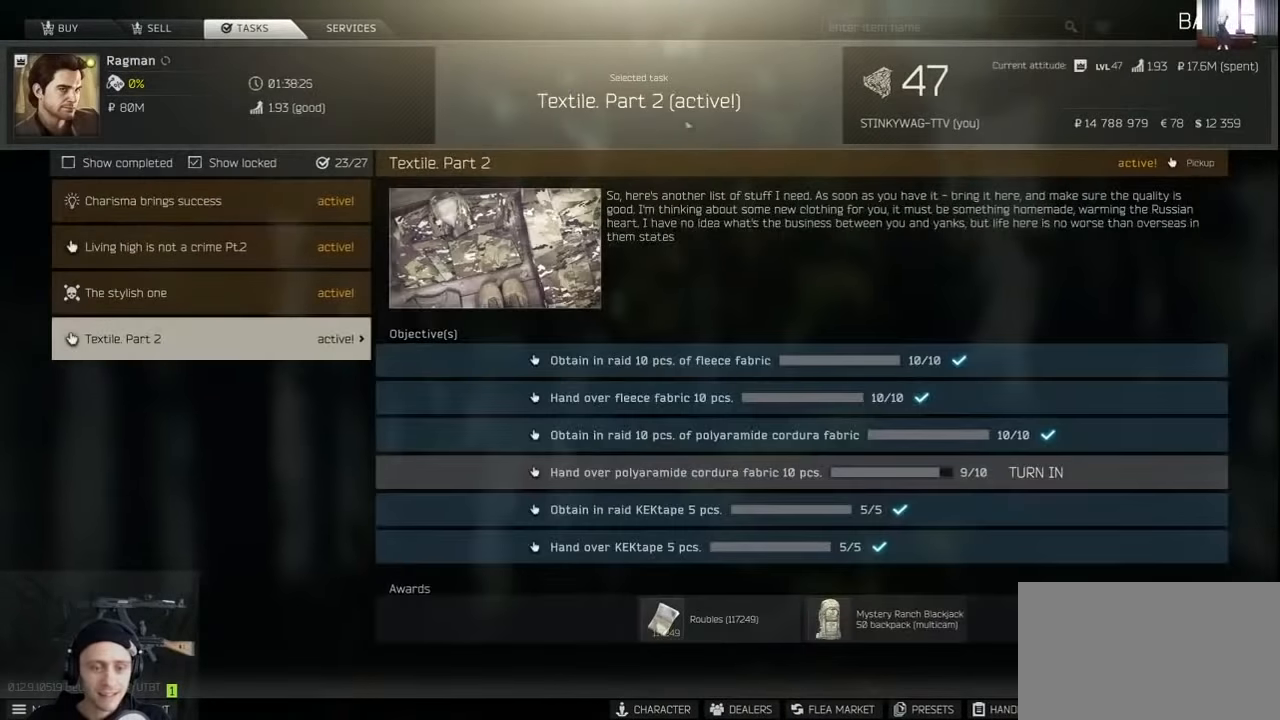
{"keys": [], "mouse": [], "events": []}
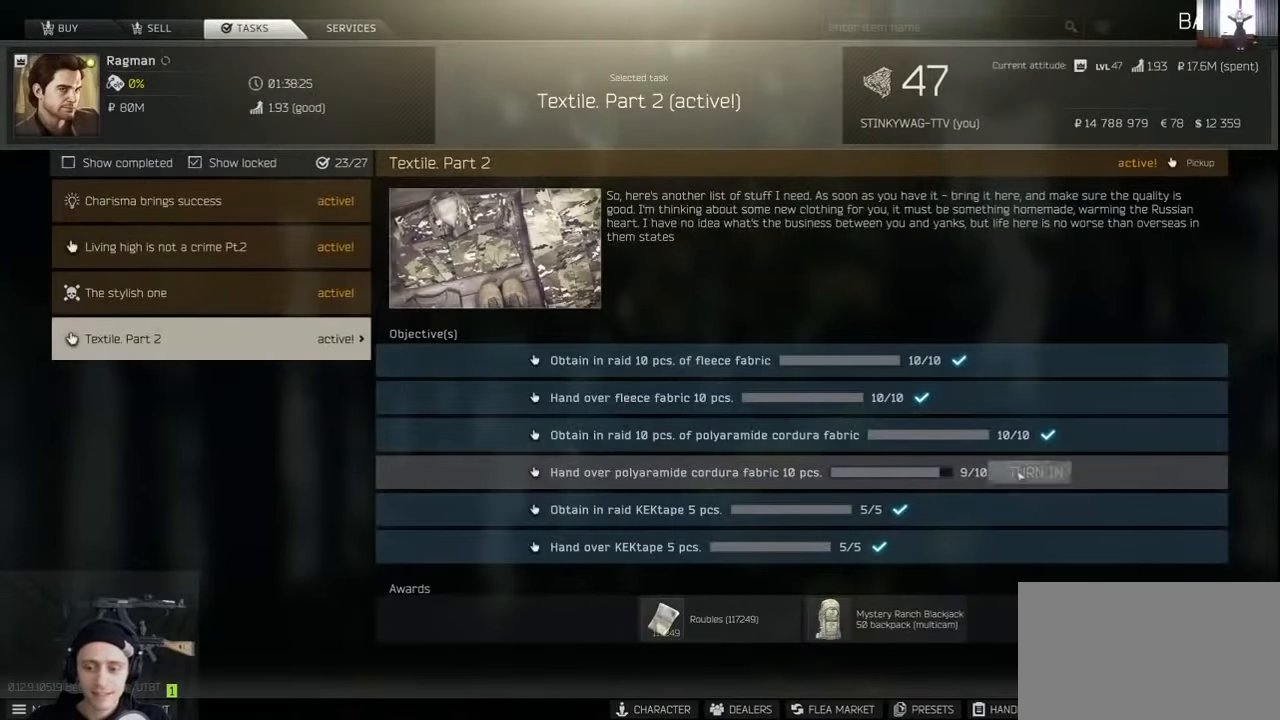
{"keys": [], "mouse": [], "events": [[66, "mouse_left", "down"], [133, "mouse_left", "up"]]}
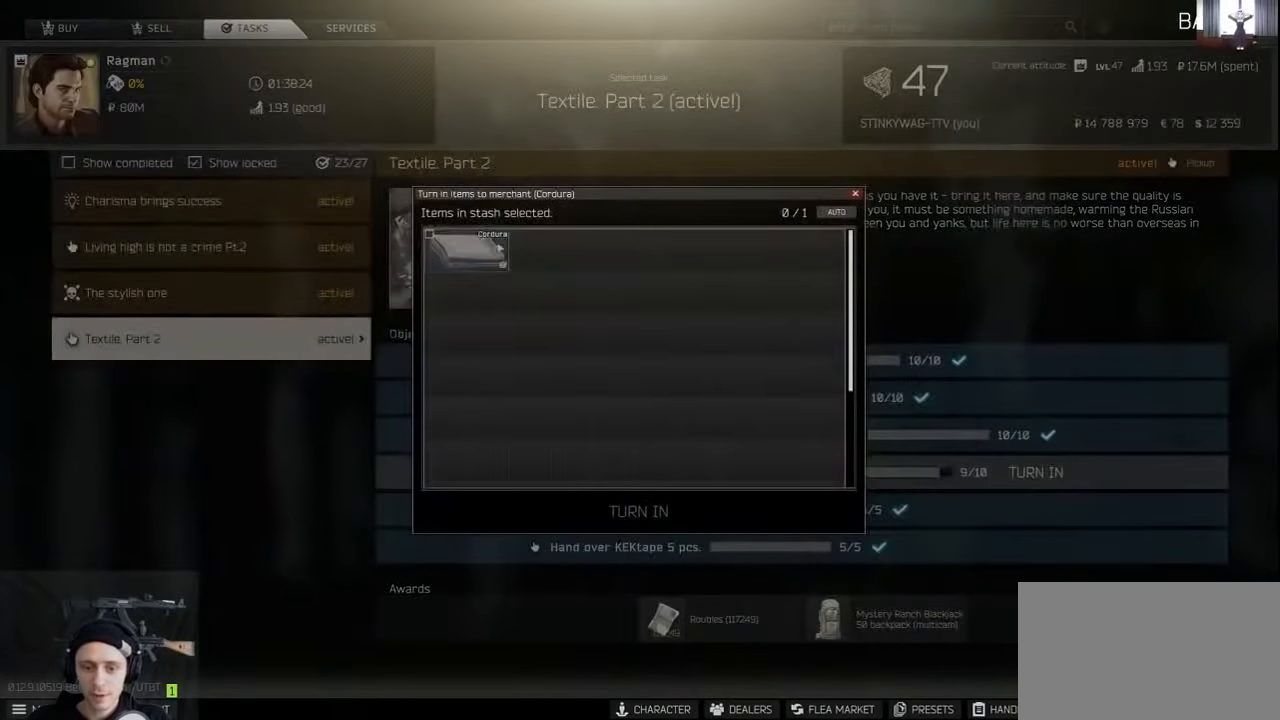
{"keys": [], "mouse": [], "events": [[100, "mouse_left", "down"], [200, "mouse_left", "up"]]}
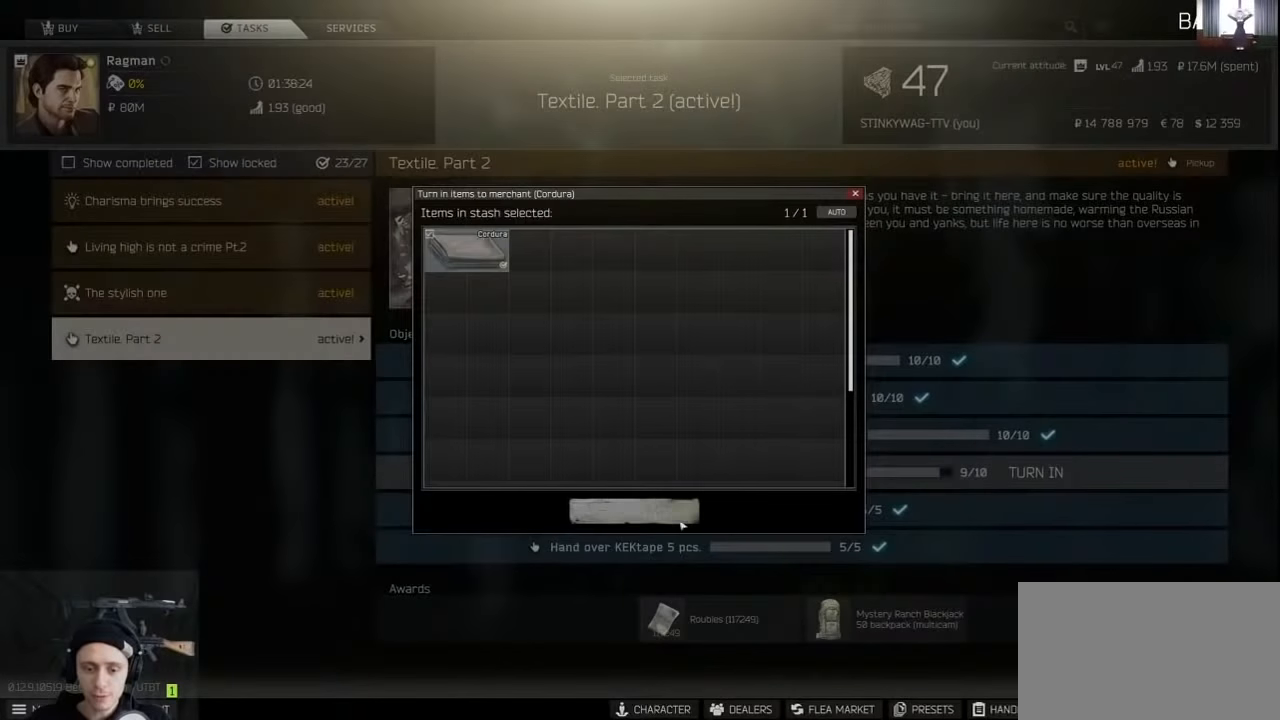
{"keys": [], "mouse": ["left"], "events": [[100, "mouse_left", "down"], [166, "mouse_left", "up"], [433, "mouse_left", "down"]]}
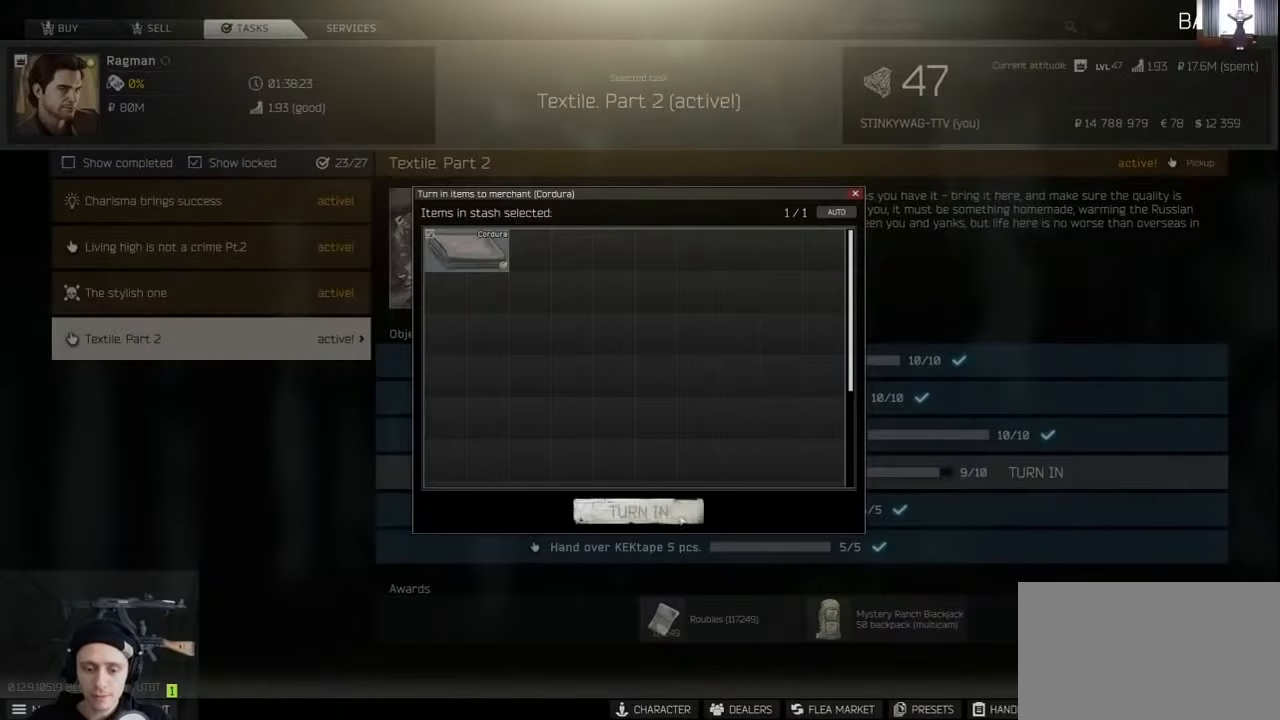
{"keys": [], "mouse": [], "events": [[33, "mouse_left", "up"]]}
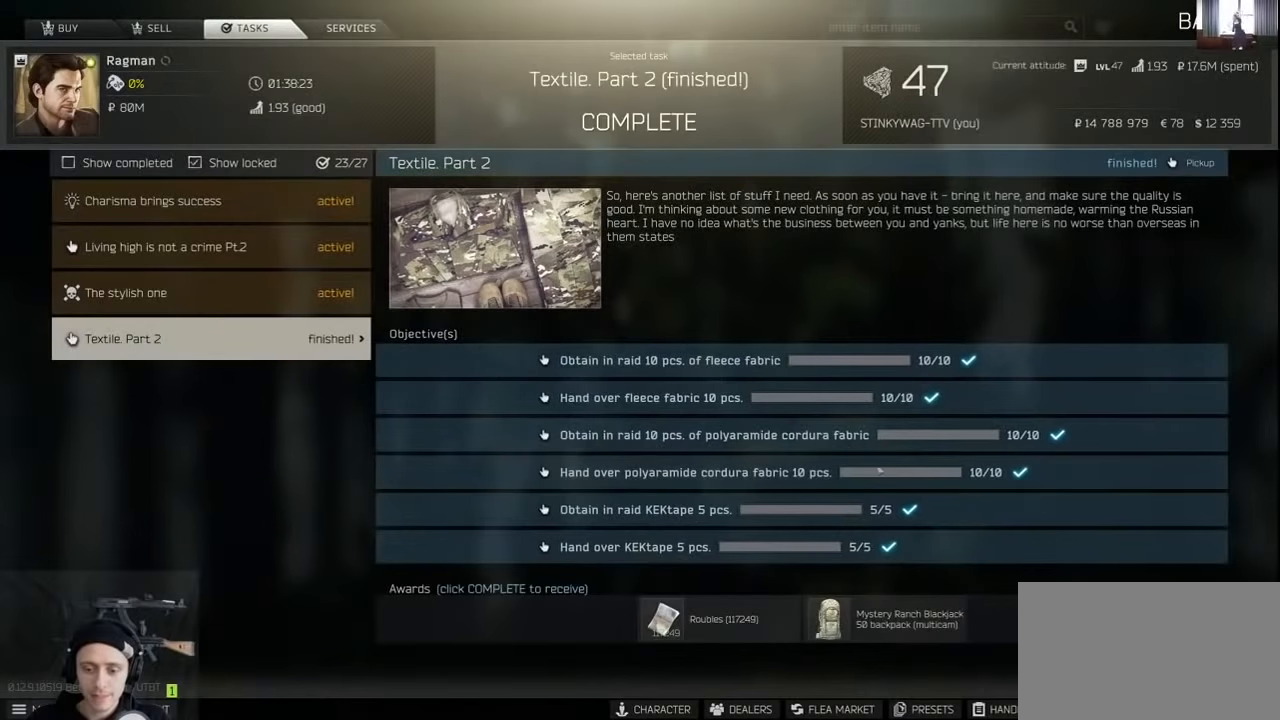
{"keys": [], "mouse": [], "events": []}
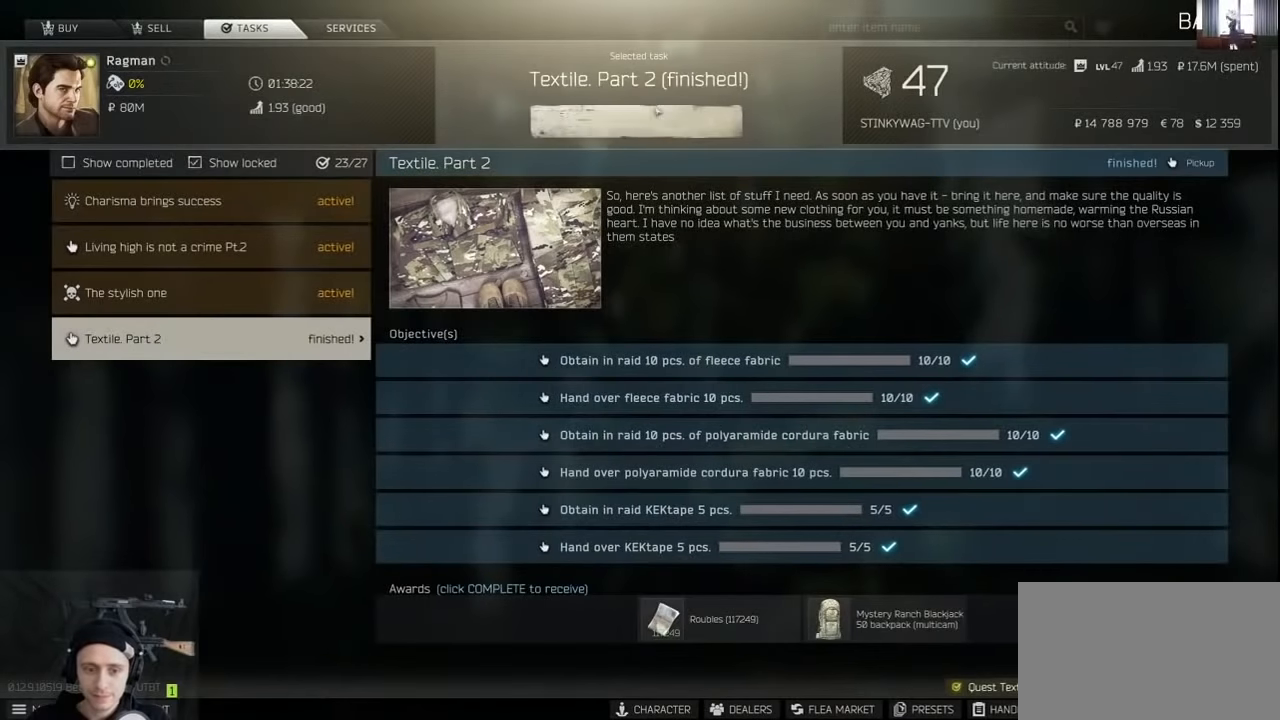
{"keys": [], "mouse": [], "events": [[33, "mouse_left", "down"], [100, "mouse_left", "up"]]}
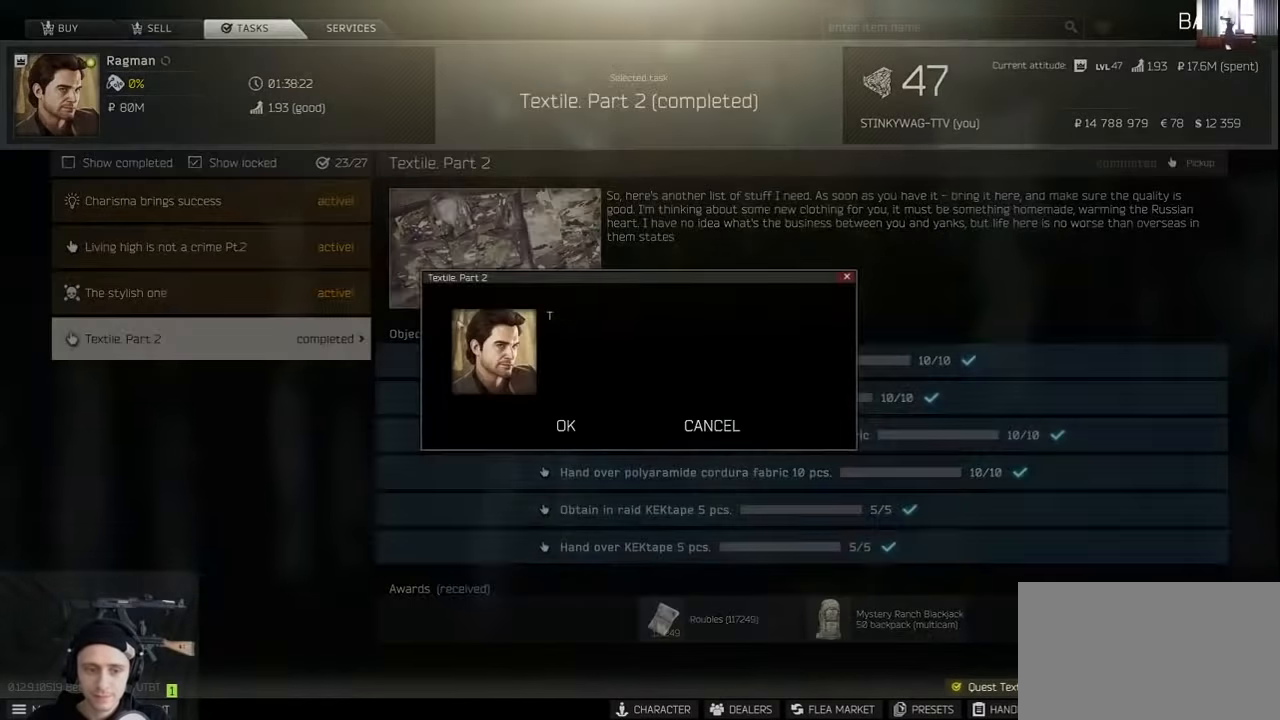
{"keys": [], "mouse": [], "events": []}
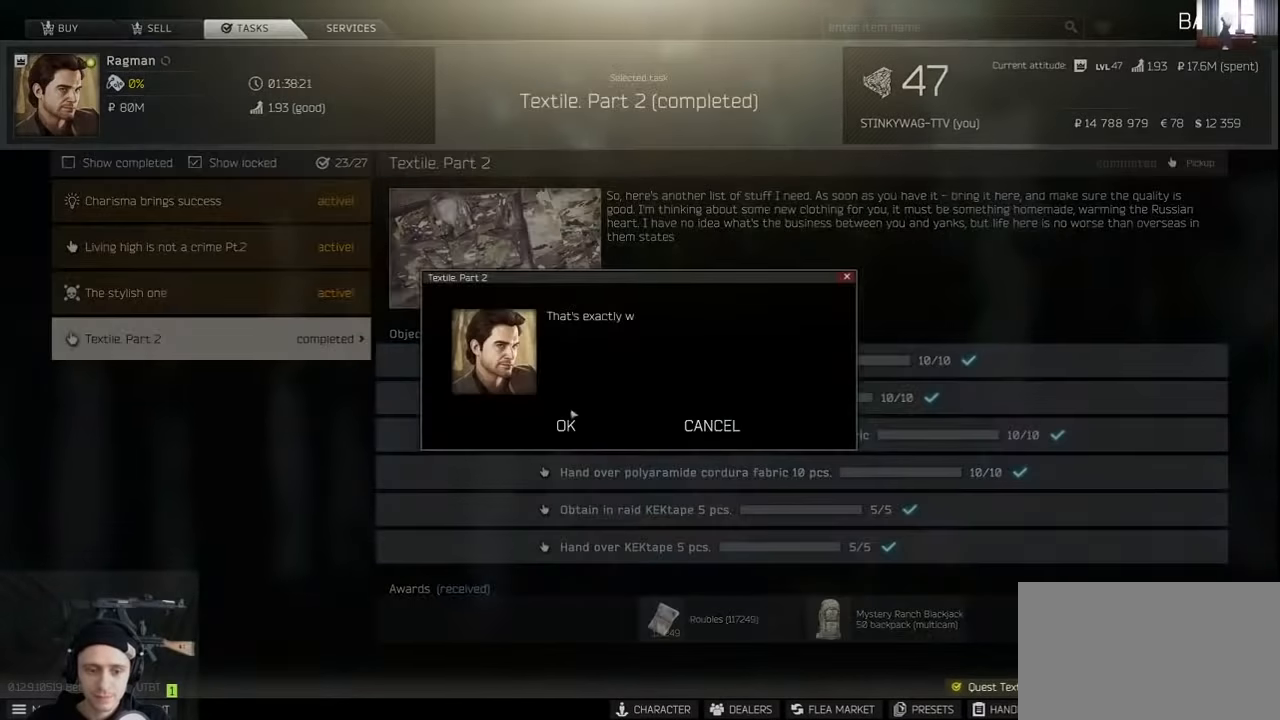
{"keys": [], "mouse": [], "events": [[100, "mouse_left", "down"], [166, "mouse_left", "up"], [233, "mouse_left", "down"], [266, "mouse_left", "up"], [366, "mouse_left", "down"], [433, "mouse_left", "up"]]}
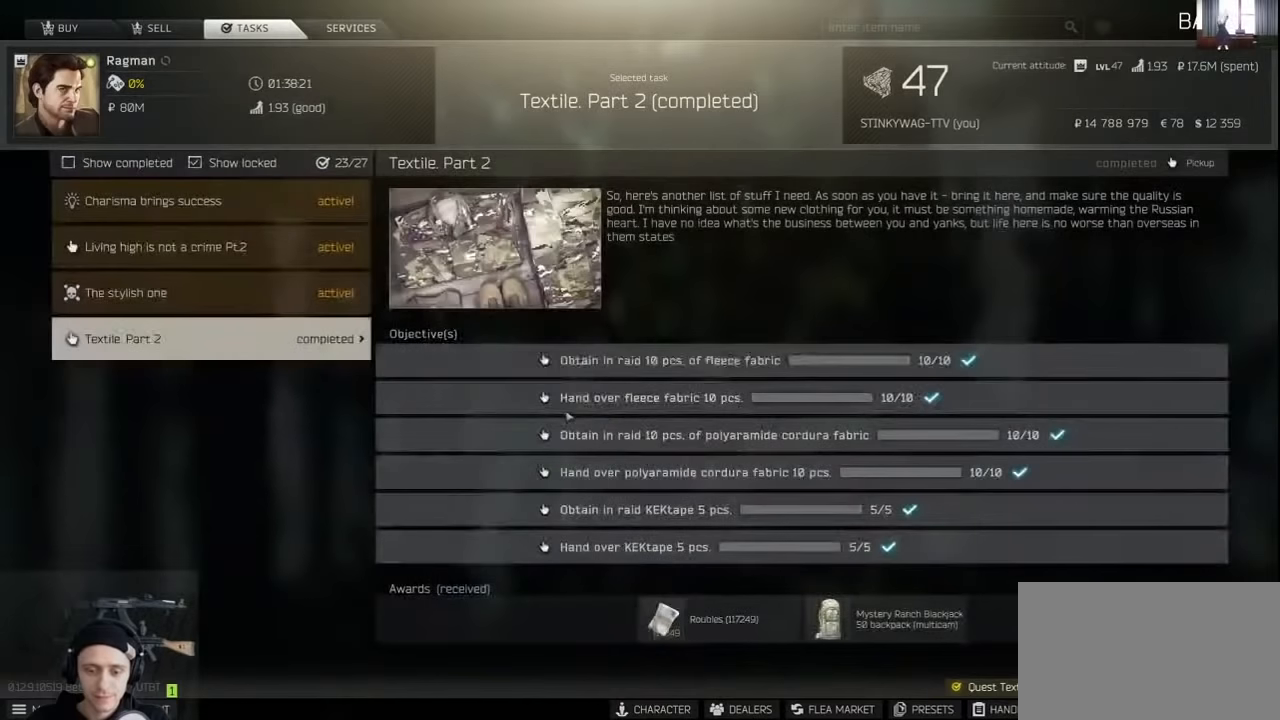
{"keys": [], "mouse": [], "events": []}
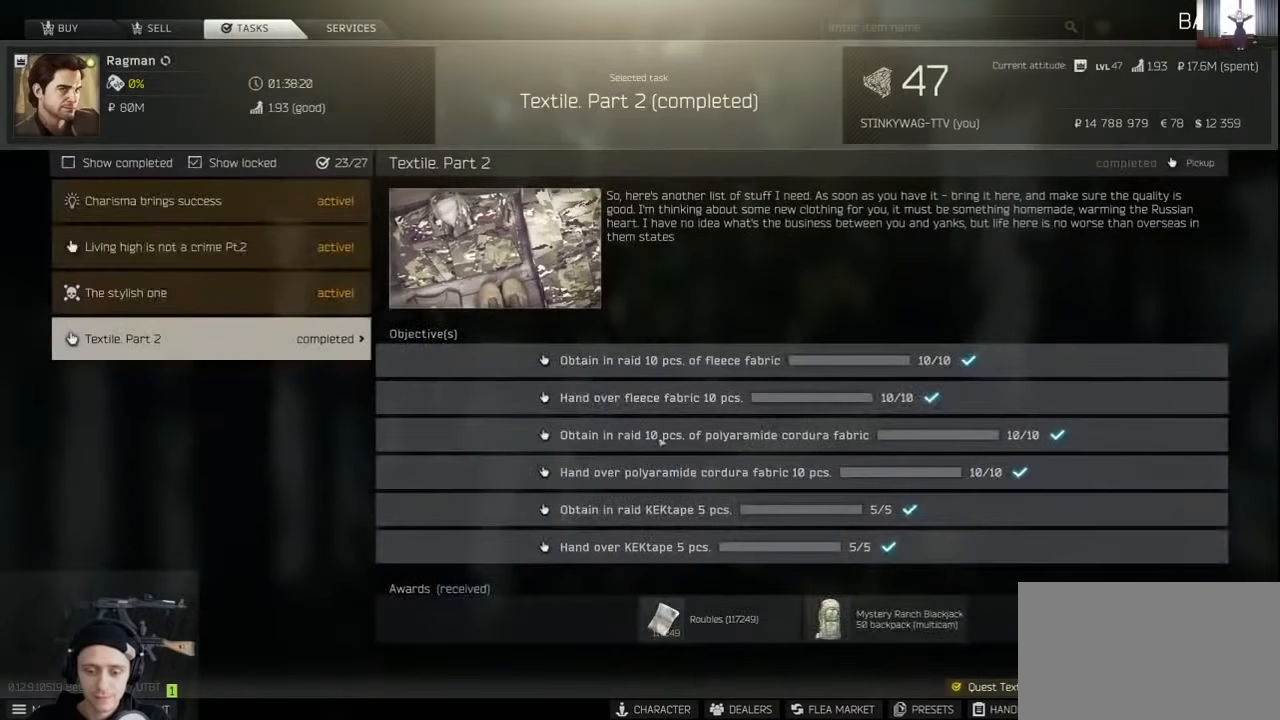
{"keys": [], "mouse": [], "events": []}
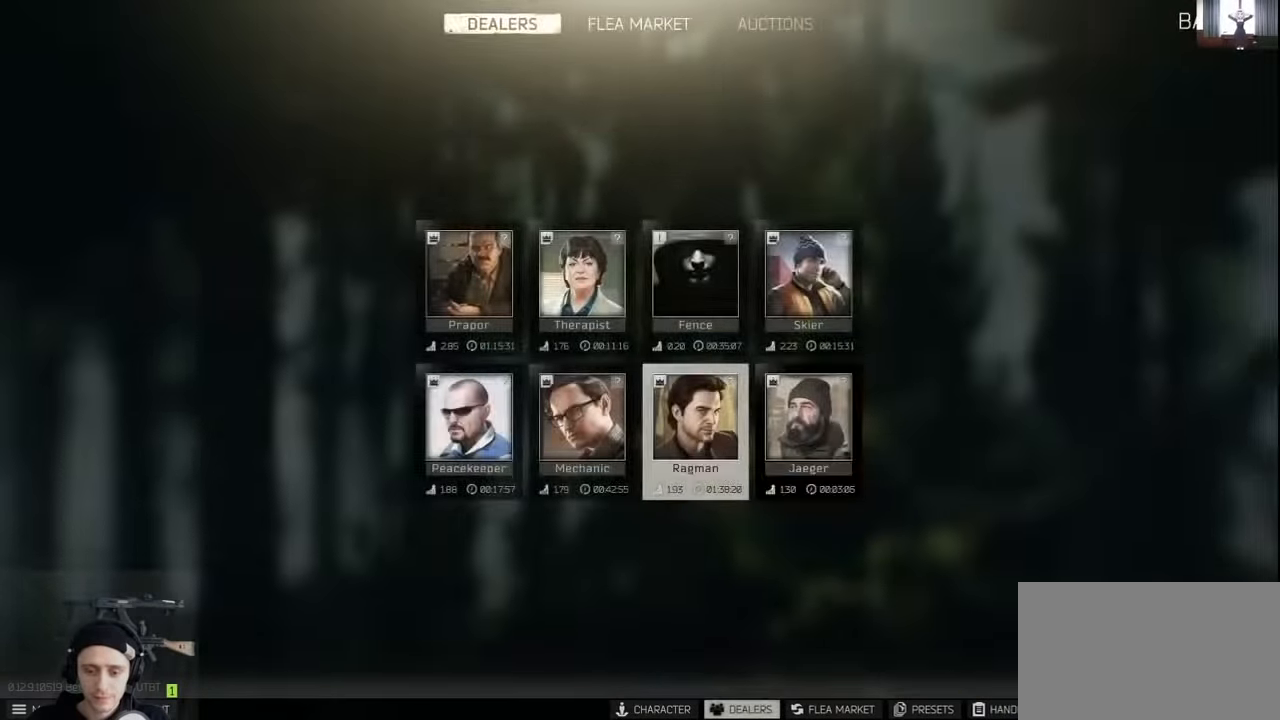
{"keys": [], "mouse": [], "events": [[366, "mouse_left", "down"], [433, "mouse_left", "up"]]}
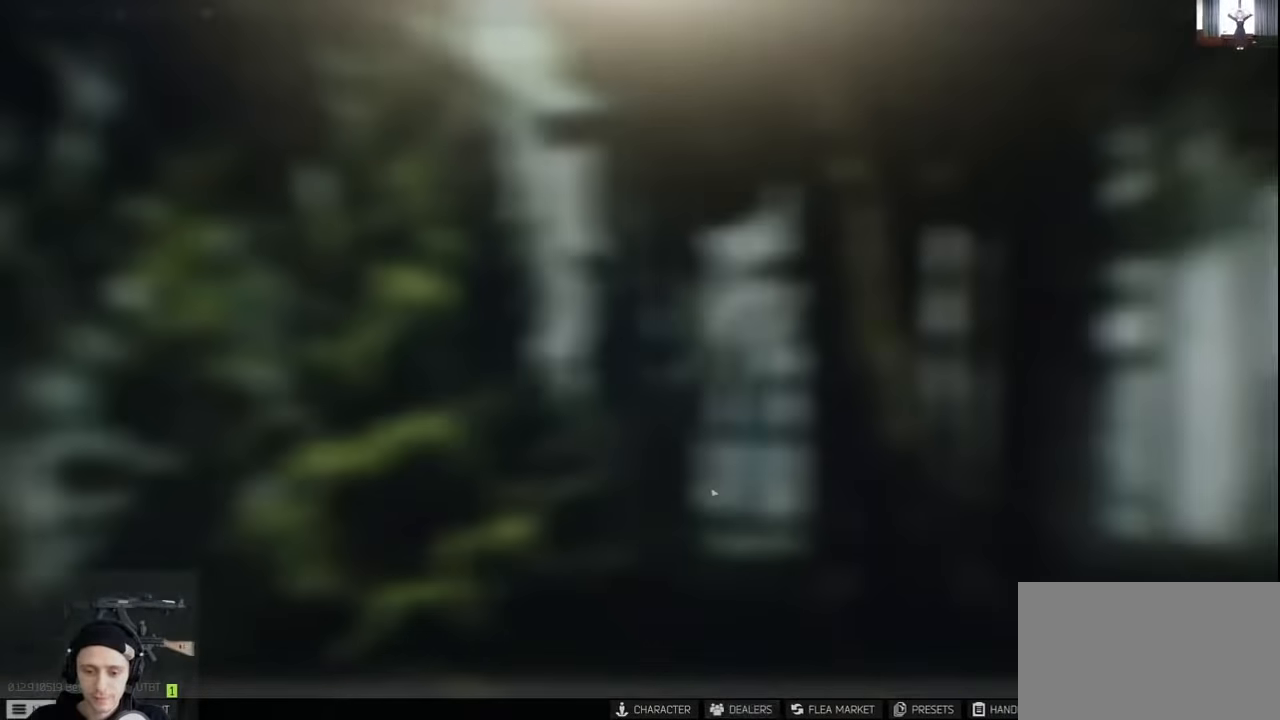
{"keys": [], "mouse": [], "events": []}
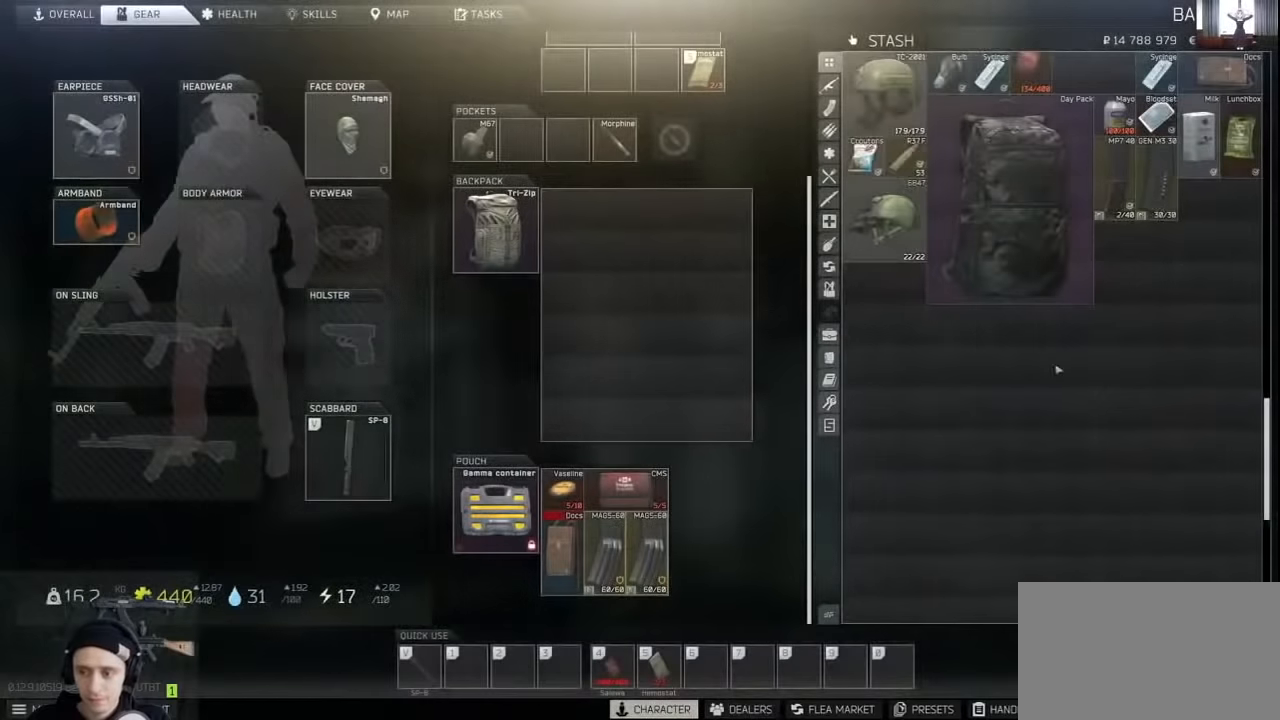
{"keys": [], "mouse": [], "events": [[67, "mouse_wheel", "down"], [167, "mouse_wheel", "up"], [333, "mouse_wheel", "down"], [433, "mouse_wheel", "up"]]}
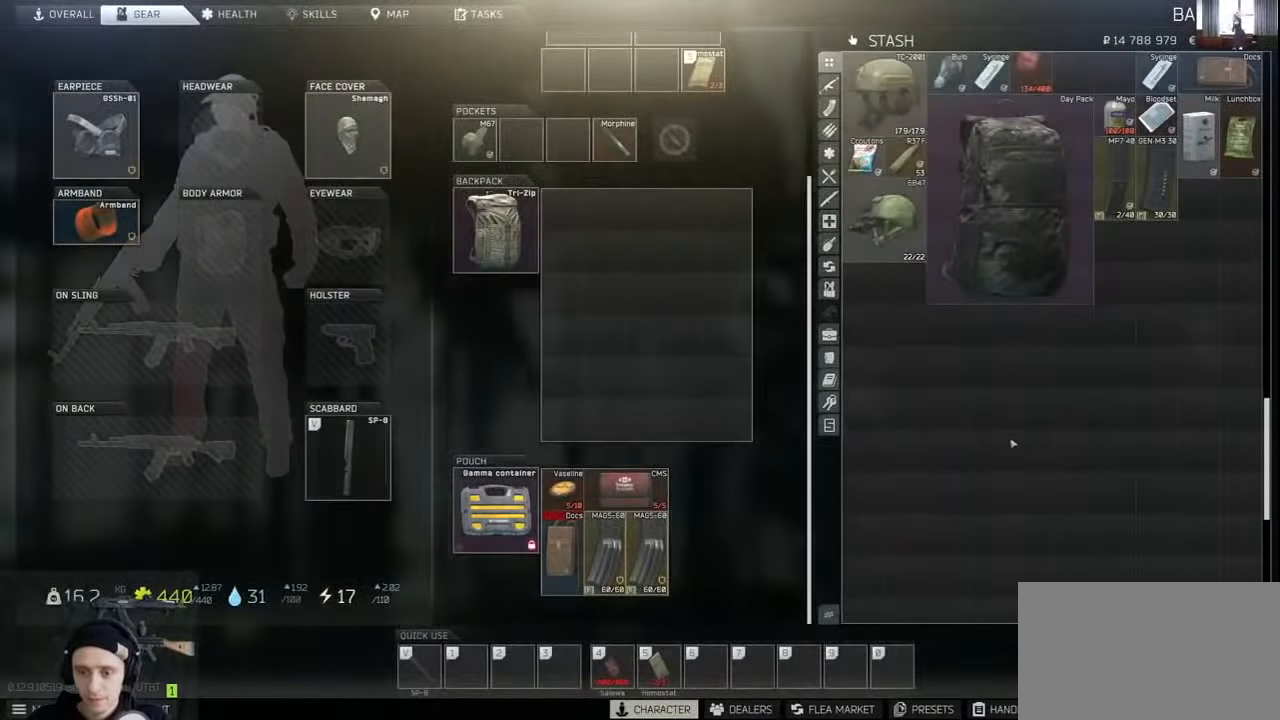
{"keys": [], "mouse": [], "events": [[100, "mouse_wheel", "down"], [200, "mouse_wheel", "up"]]}
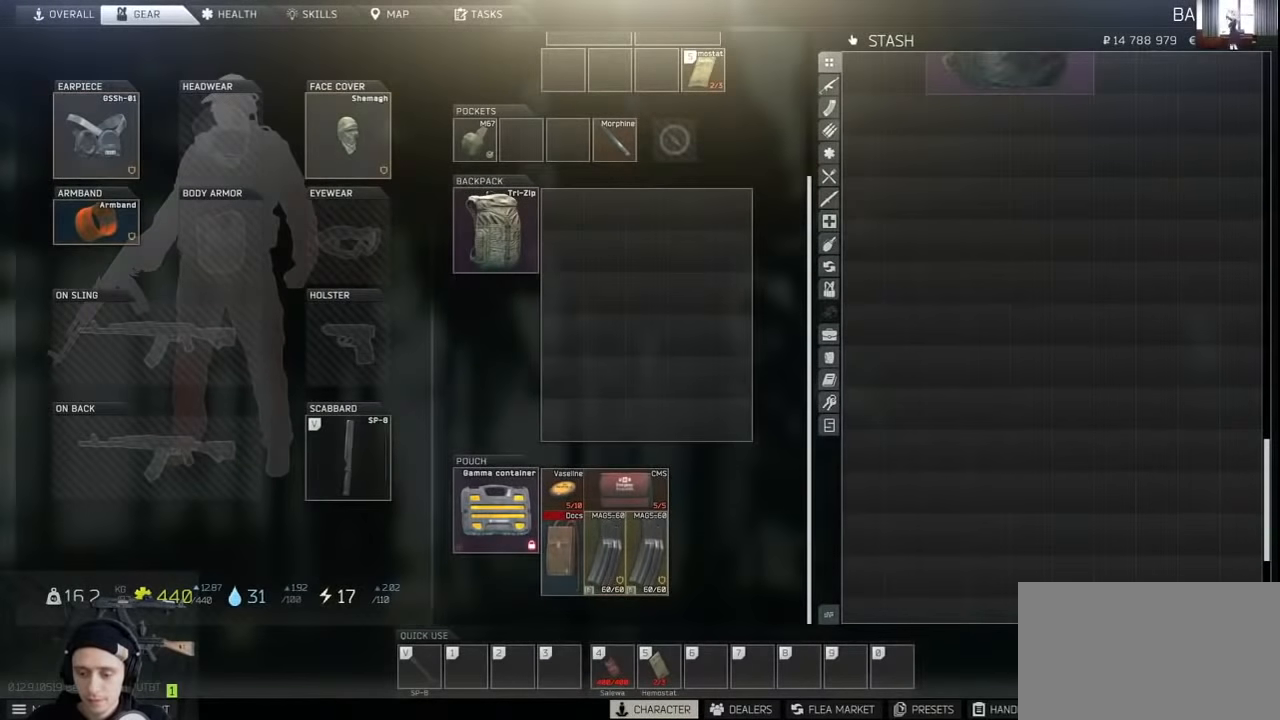
{"keys": [], "mouse": [], "events": [[100, "mouse_left", "down"], [133, "mouse_left", "up"]]}
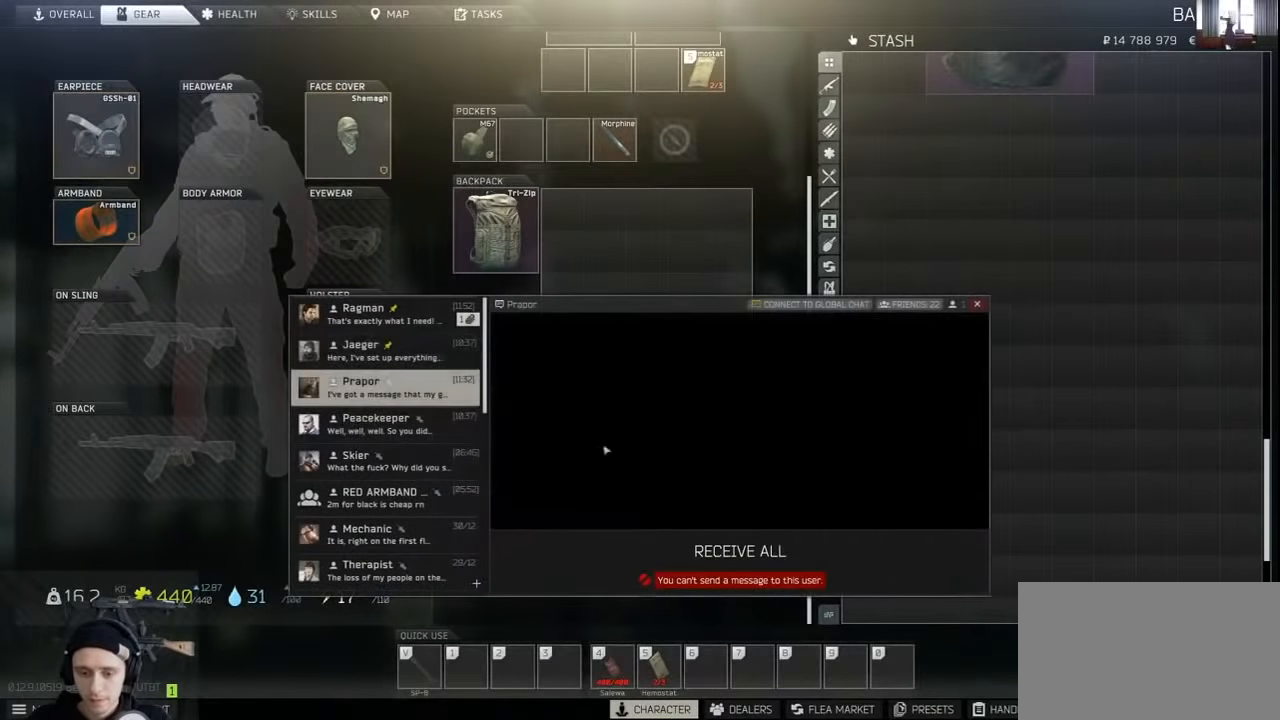
{"keys": [], "mouse": [], "events": [[400, "mouse_left", "down"], [433, "mouse_left", "up"]]}